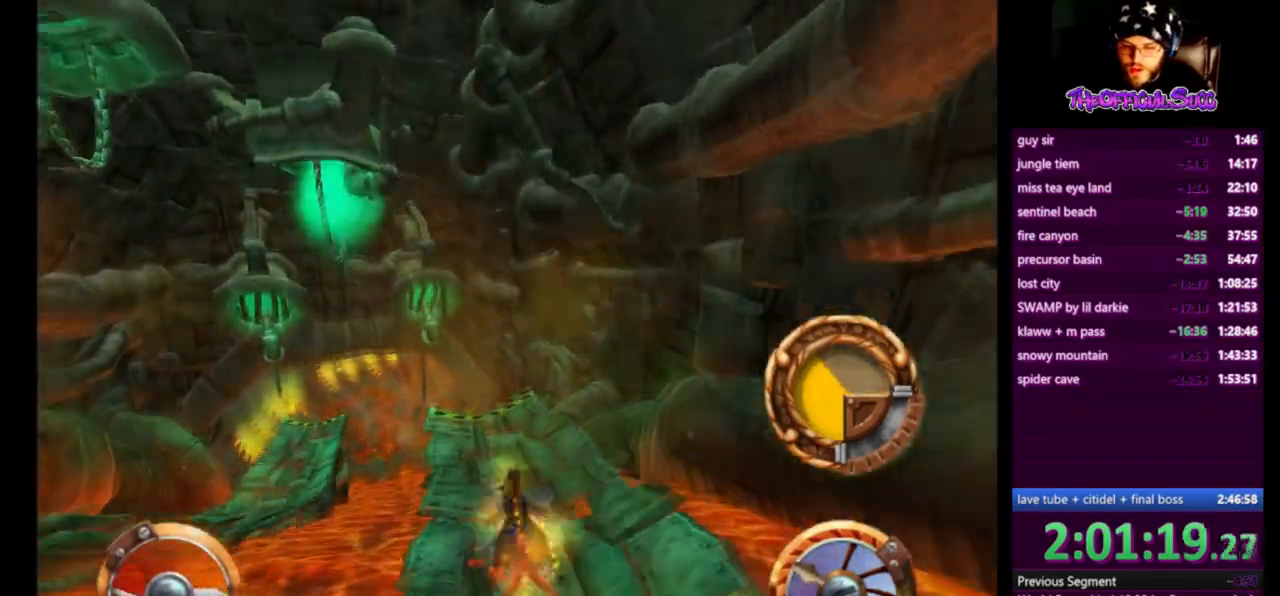
Gameplay with a controller (PlayStation layout); each line is a JSON object with the inputs held at the frame after it. "events" lists button and stick changes between this image and that frame as [ms after this image, input, new state], when the widget could be followed in between.
{"buttons": ["CROSS"], "left_stick": "center", "right_stick": "center", "events": [[250, "left_stick", "left"], [501, "left_stick", "center"]]}
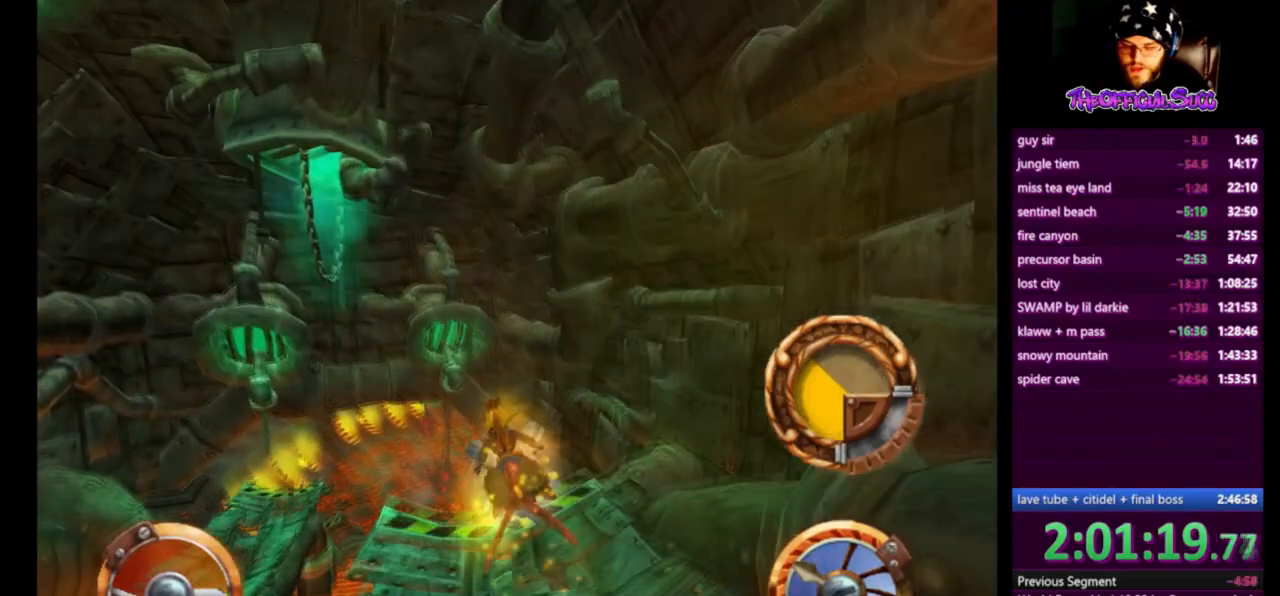
{"buttons": ["CROSS"], "left_stick": "center", "right_stick": "center", "events": [[125, "R1", "down"], [417, "R1", "up"]]}
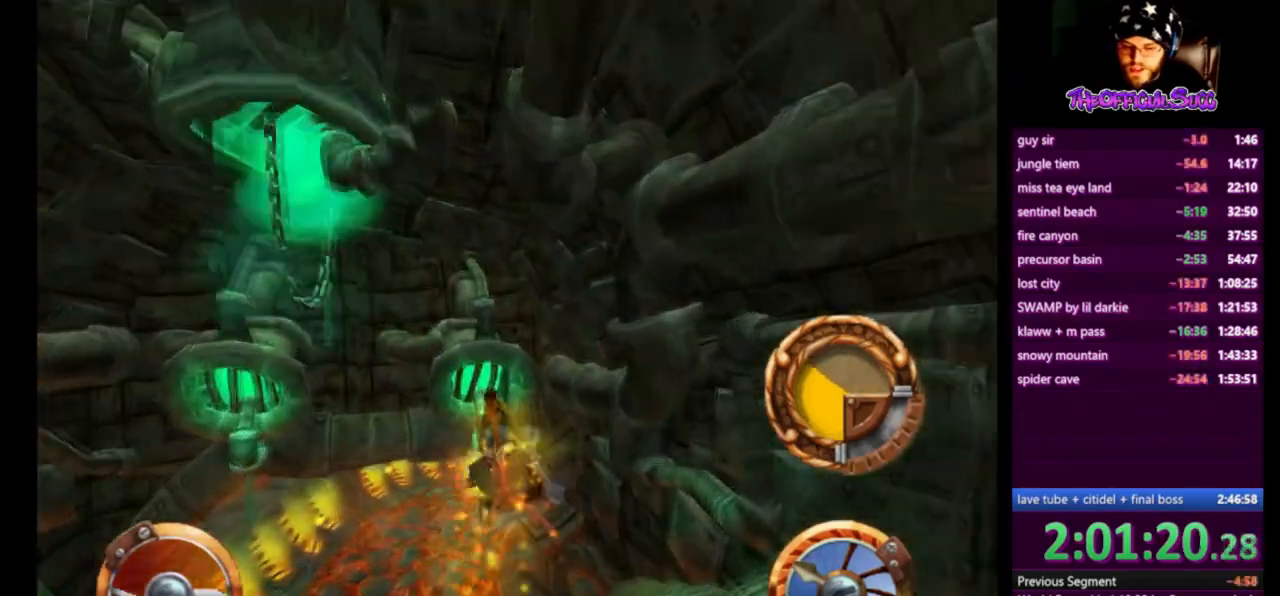
{"buttons": ["CROSS"], "left_stick": "center", "right_stick": "center", "events": []}
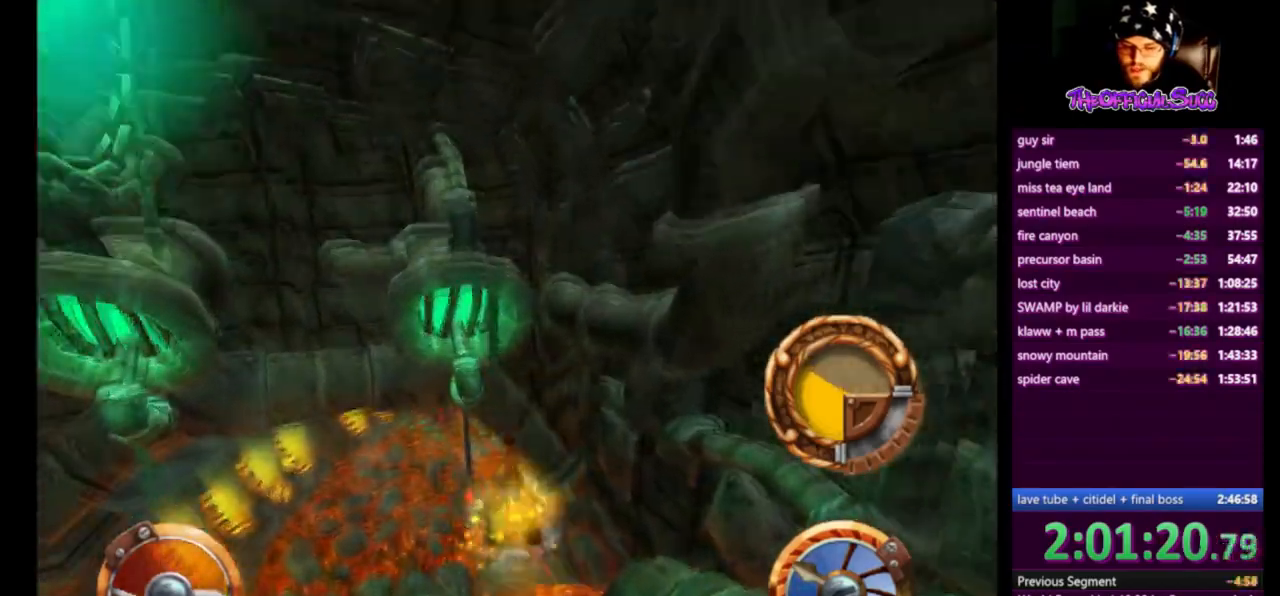
{"buttons": ["CROSS", "SQUARE"], "left_stick": "center", "right_stick": "center", "events": [[41, "left_stick", "left"], [375, "left_stick", "center"], [417, "SQUARE", "down"]]}
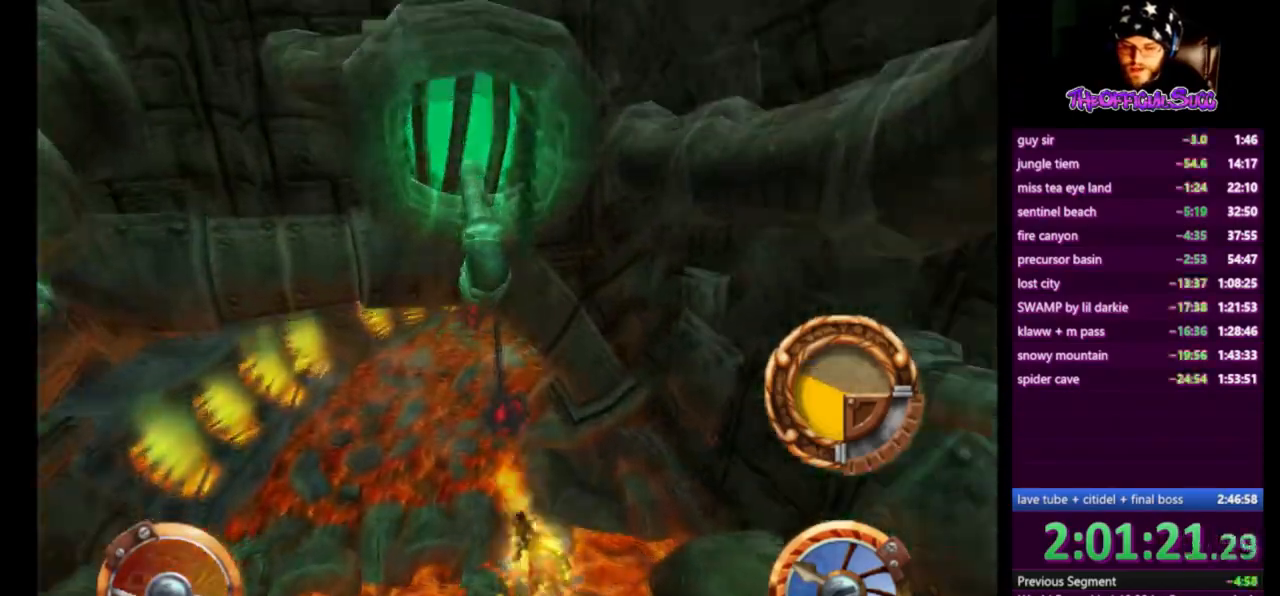
{"buttons": ["CROSS", "SQUARE"], "left_stick": "right", "right_stick": "center", "events": [[84, "SQUARE", "up"], [167, "SQUARE", "down"], [376, "SQUARE", "up"], [417, "SQUARE", "down"], [501, "left_stick", "right"]]}
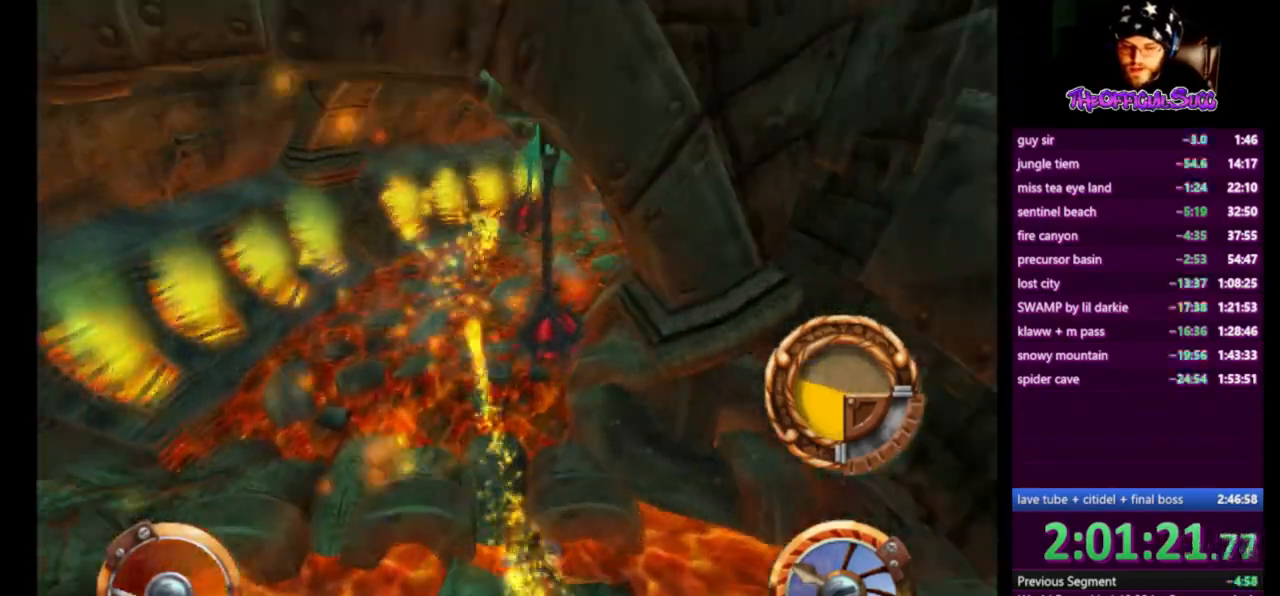
{"buttons": ["CROSS", "SQUARE"], "left_stick": "right", "right_stick": "center", "events": [[83, "SQUARE", "up"], [125, "left_stick", "center"], [208, "SQUARE", "down"], [375, "SQUARE", "up"], [375, "left_stick", "right"], [417, "SQUARE", "down"]]}
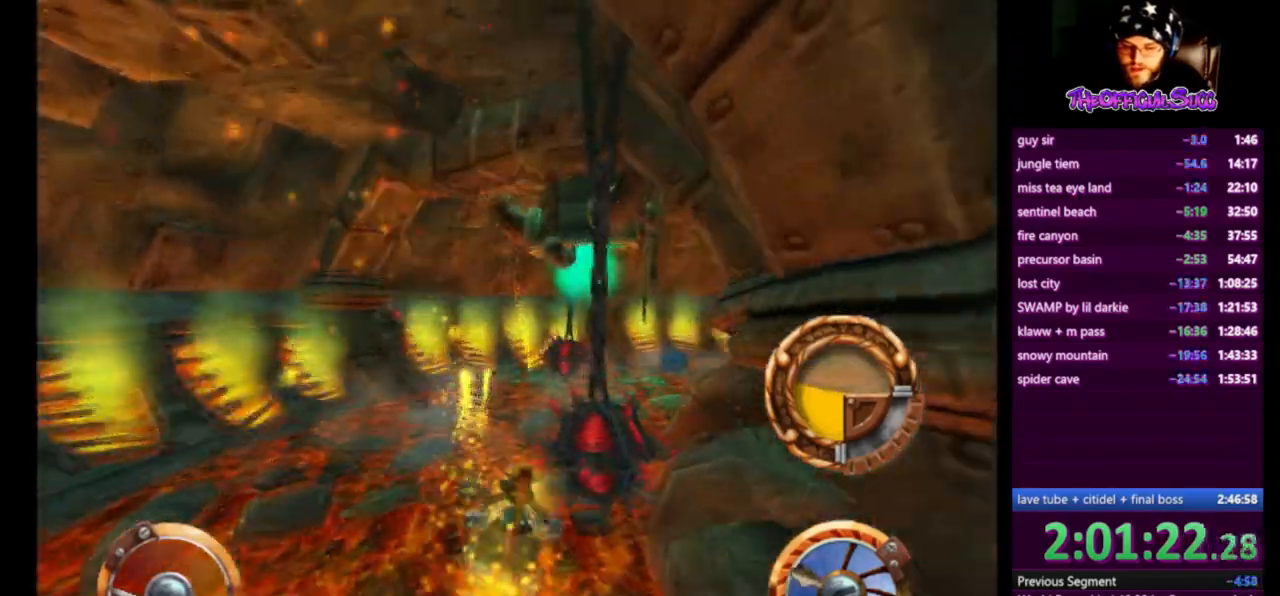
{"buttons": ["CROSS", "SQUARE"], "left_stick": "right", "right_stick": "center", "events": [[84, "SQUARE", "up"], [125, "left_stick", "left"], [209, "SQUARE", "down"], [376, "SQUARE", "up"], [501, "SQUARE", "down"], [501, "left_stick", "right"]]}
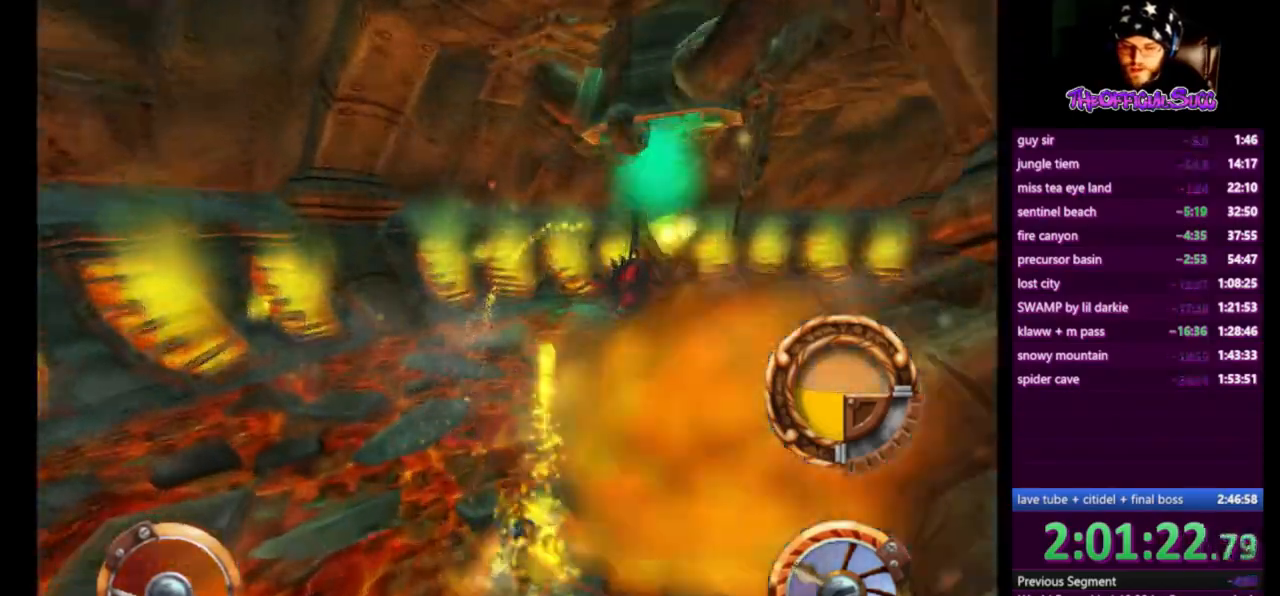
{"buttons": ["CROSS"], "left_stick": "right", "right_stick": "center", "events": [[167, "SQUARE", "up"], [292, "SQUARE", "down"], [459, "SQUARE", "up"]]}
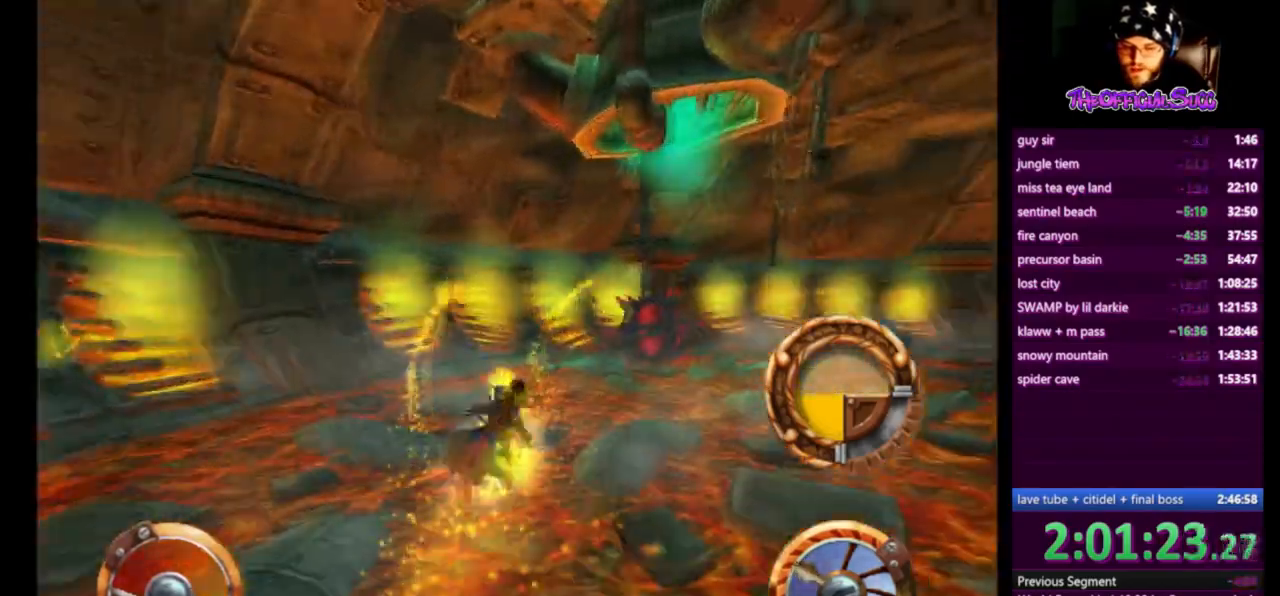
{"buttons": ["CROSS", "SQUARE"], "left_stick": "center", "right_stick": "center", "events": [[84, "SQUARE", "down"], [250, "SQUARE", "up"], [376, "SQUARE", "down"], [376, "left_stick", "center"]]}
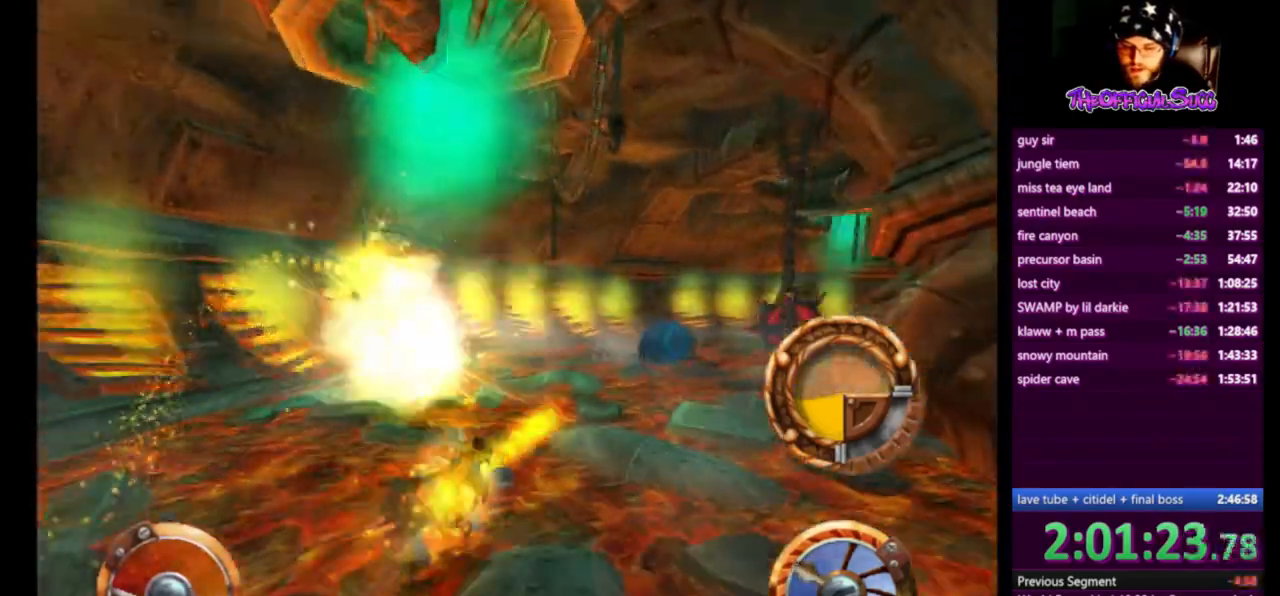
{"buttons": ["CROSS", "SQUARE"], "left_stick": "left", "right_stick": "center", "events": [[41, "SQUARE", "up"], [125, "SQUARE", "down"], [125, "left_stick", "right"], [292, "SQUARE", "up"], [417, "SQUARE", "down"], [417, "left_stick", "left"]]}
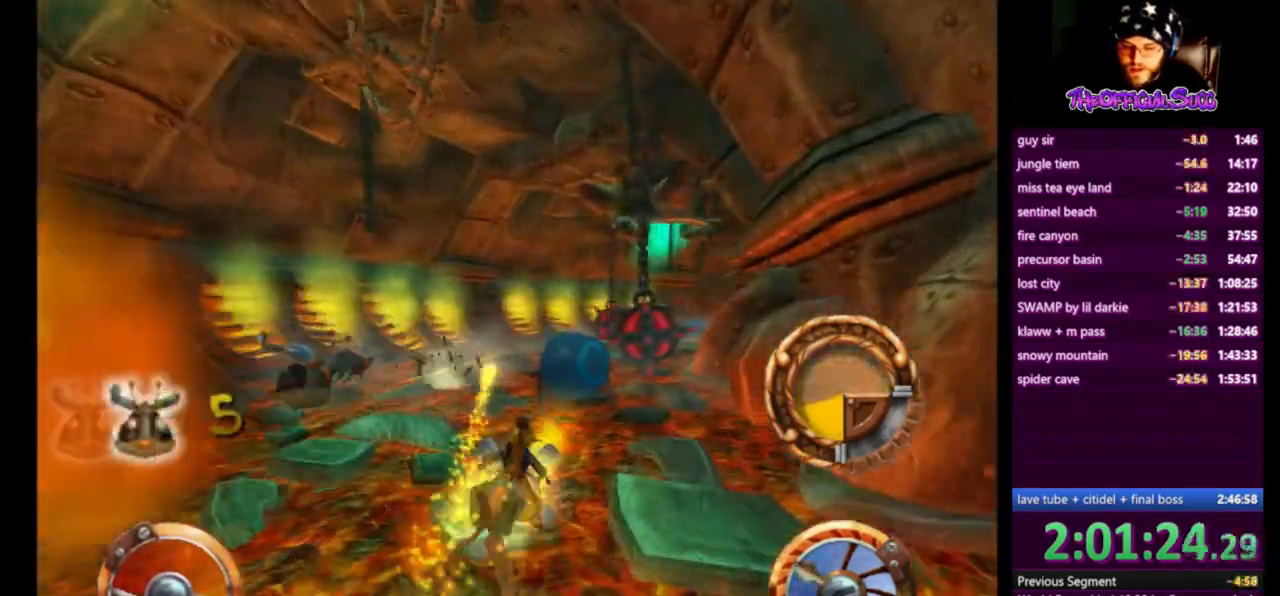
{"buttons": ["CROSS", "SQUARE"], "left_stick": "left", "right_stick": "center", "events": [[42, "left_stick", "center"], [84, "SQUARE", "up"], [209, "SQUARE", "down"], [251, "left_stick", "right"], [376, "SQUARE", "up"], [501, "SQUARE", "down"], [501, "left_stick", "left"]]}
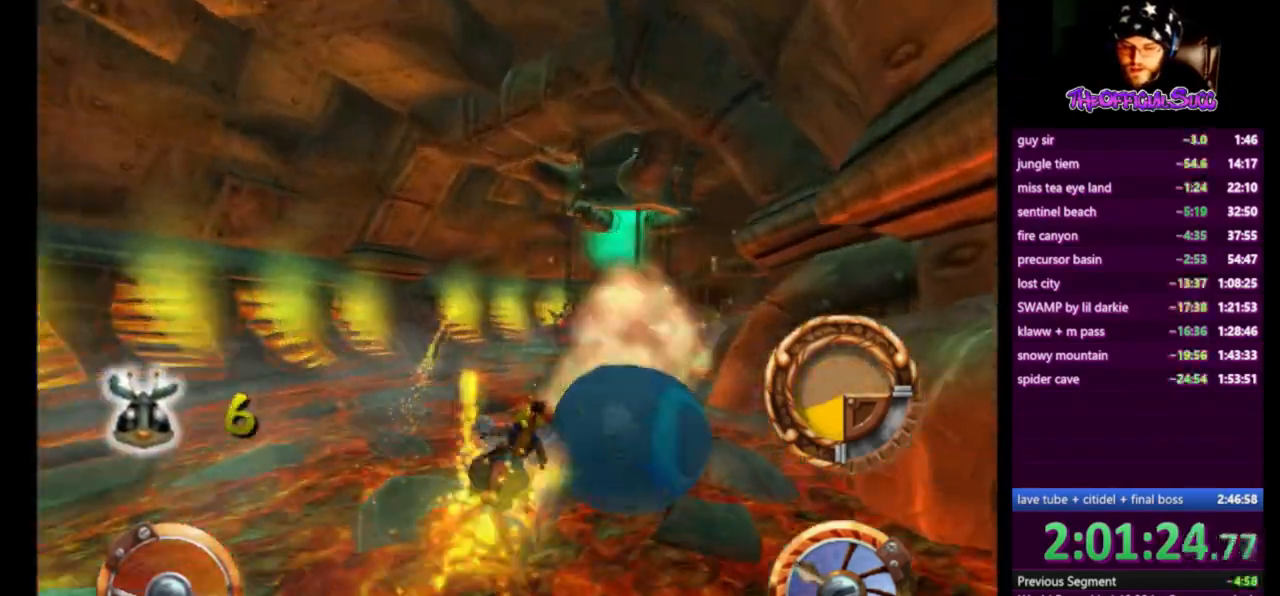
{"buttons": ["CROSS"], "left_stick": "right", "right_stick": "center", "events": [[167, "left_stick", "center"], [208, "SQUARE", "up"], [333, "SQUARE", "down"], [375, "left_stick", "right"], [500, "SQUARE", "up"]]}
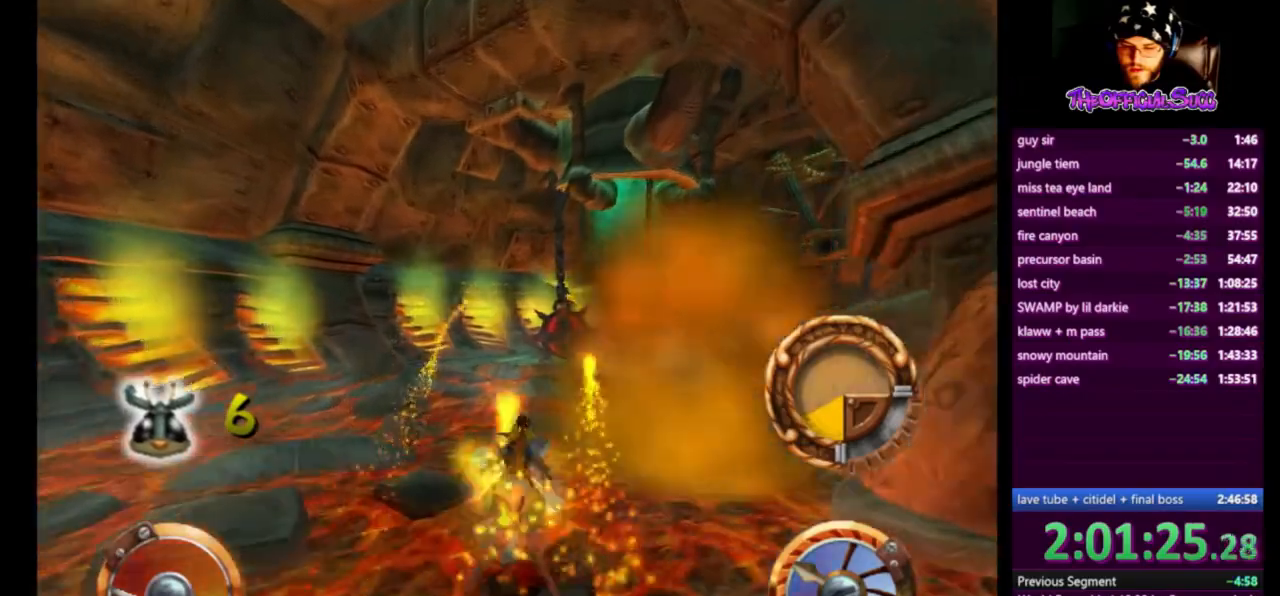
{"buttons": ["CROSS", "SQUARE"], "left_stick": "right", "right_stick": "center", "events": [[84, "SQUARE", "down"], [84, "left_stick", "center"], [209, "left_stick", "right"], [250, "SQUARE", "up"], [376, "SQUARE", "down"]]}
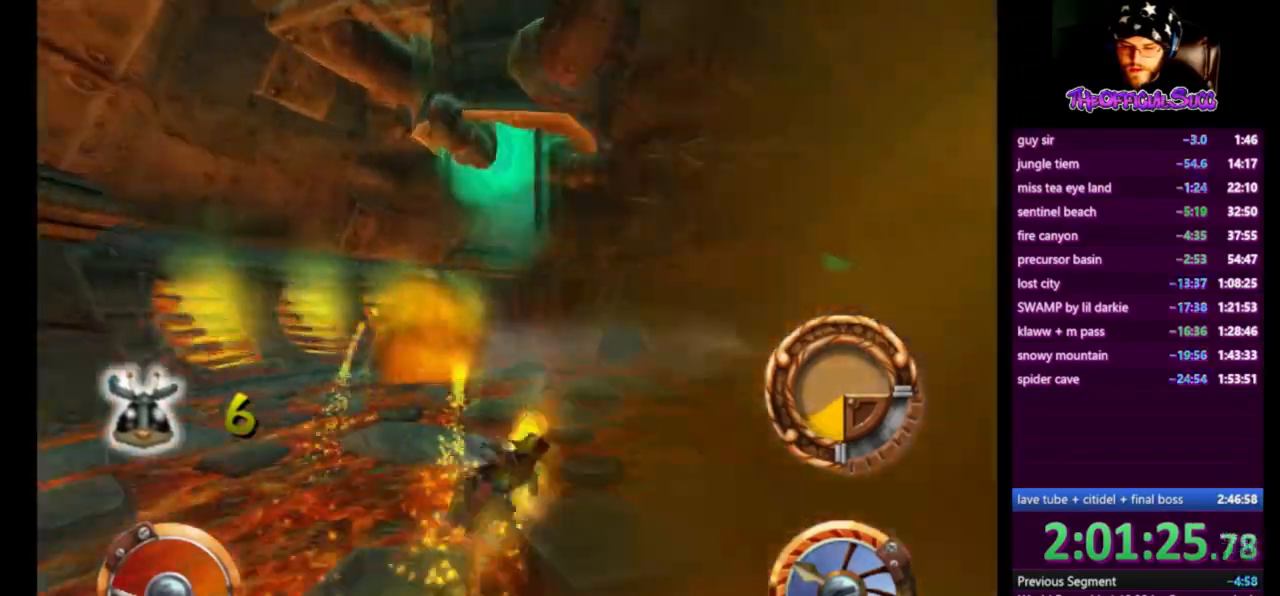
{"buttons": ["CROSS", "SQUARE"], "left_stick": "right", "right_stick": "center", "events": [[41, "SQUARE", "up"], [41, "left_stick", "center"], [125, "SQUARE", "down"], [292, "SQUARE", "up"], [417, "left_stick", "right"], [459, "SQUARE", "down"]]}
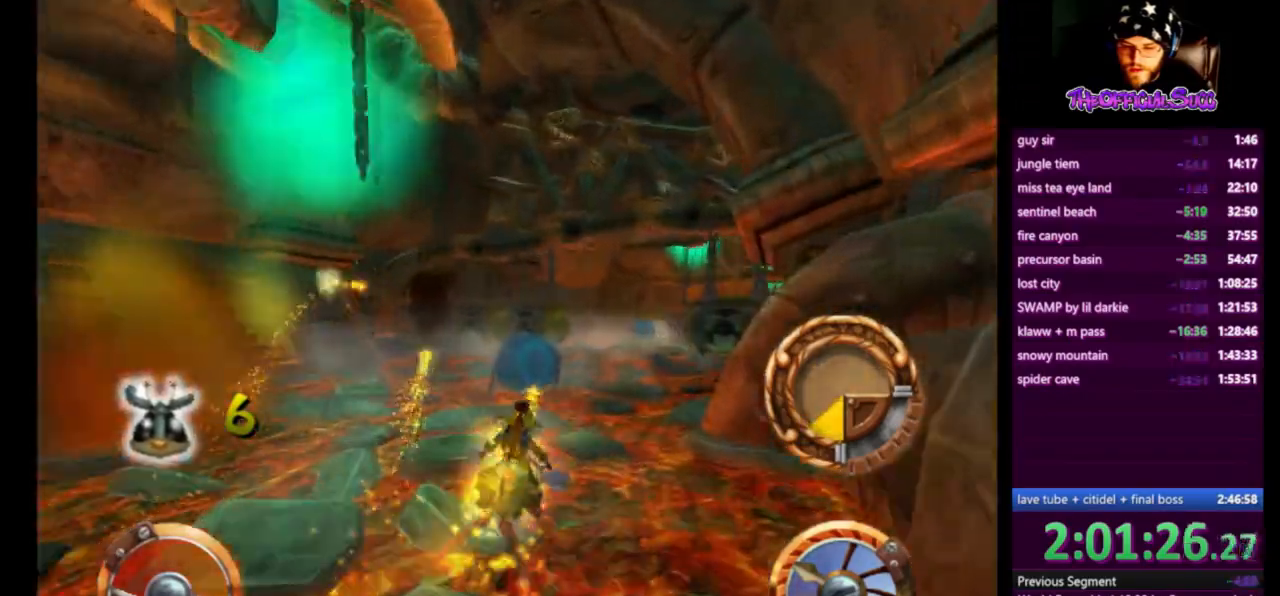
{"buttons": ["CROSS", "SQUARE"], "left_stick": "center", "right_stick": "center", "events": [[42, "left_stick", "left"], [125, "SQUARE", "up"], [251, "SQUARE", "down"], [251, "left_stick", "center"], [417, "SQUARE", "up"], [501, "SQUARE", "down"]]}
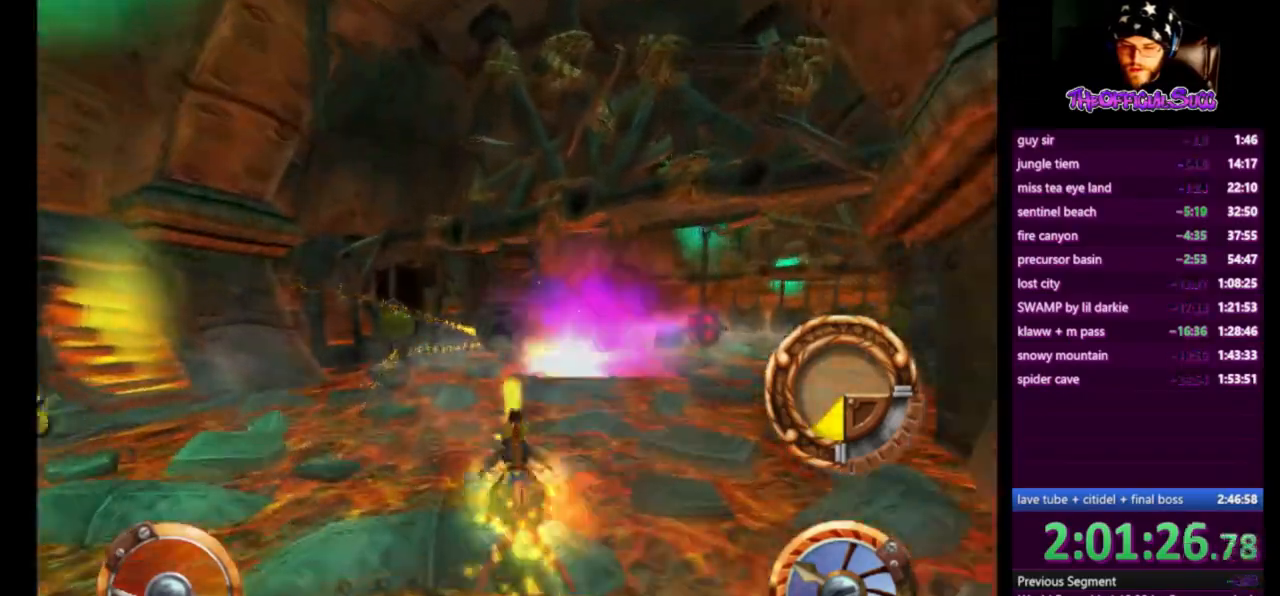
{"buttons": ["CROSS"], "left_stick": "right", "right_stick": "center"}
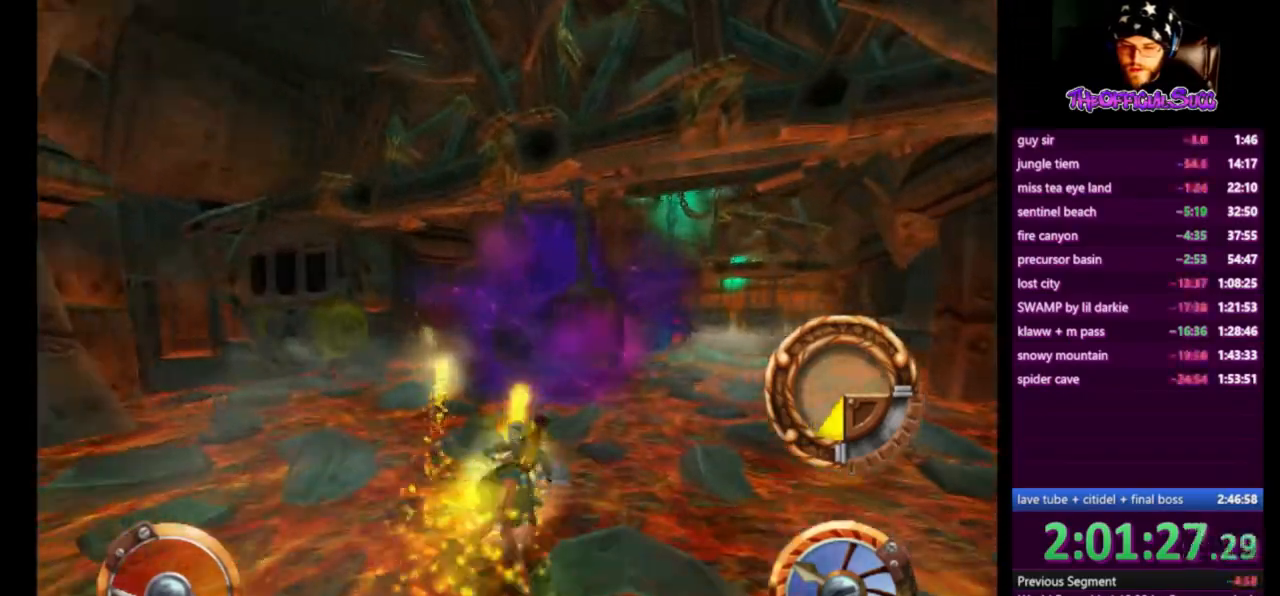
{"buttons": ["CROSS"], "left_stick": "center", "right_stick": "center", "events": [[42, "SQUARE", "down"], [250, "SQUARE", "up"], [334, "SQUARE", "down"], [501, "SQUARE", "up"], [501, "left_stick", "center"]]}